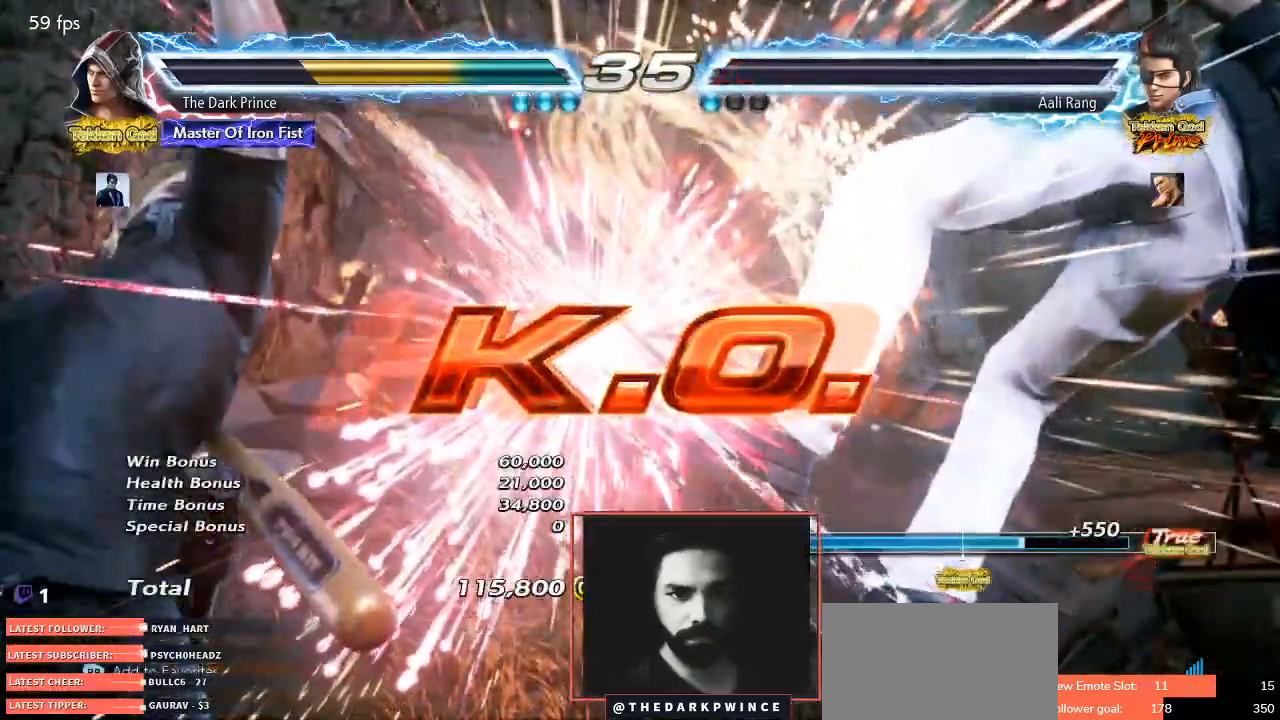
Gameplay with a controller (arcade stick); each line is a JSON object with the inputs held at the frame after it. "events" lists button and stick changes between this image and that frame as [ms after this image, input, new state], when the widget could be followed in between. Not read: L3 R3.
{"buttons": ["R1"], "left_stick": "center", "events": []}
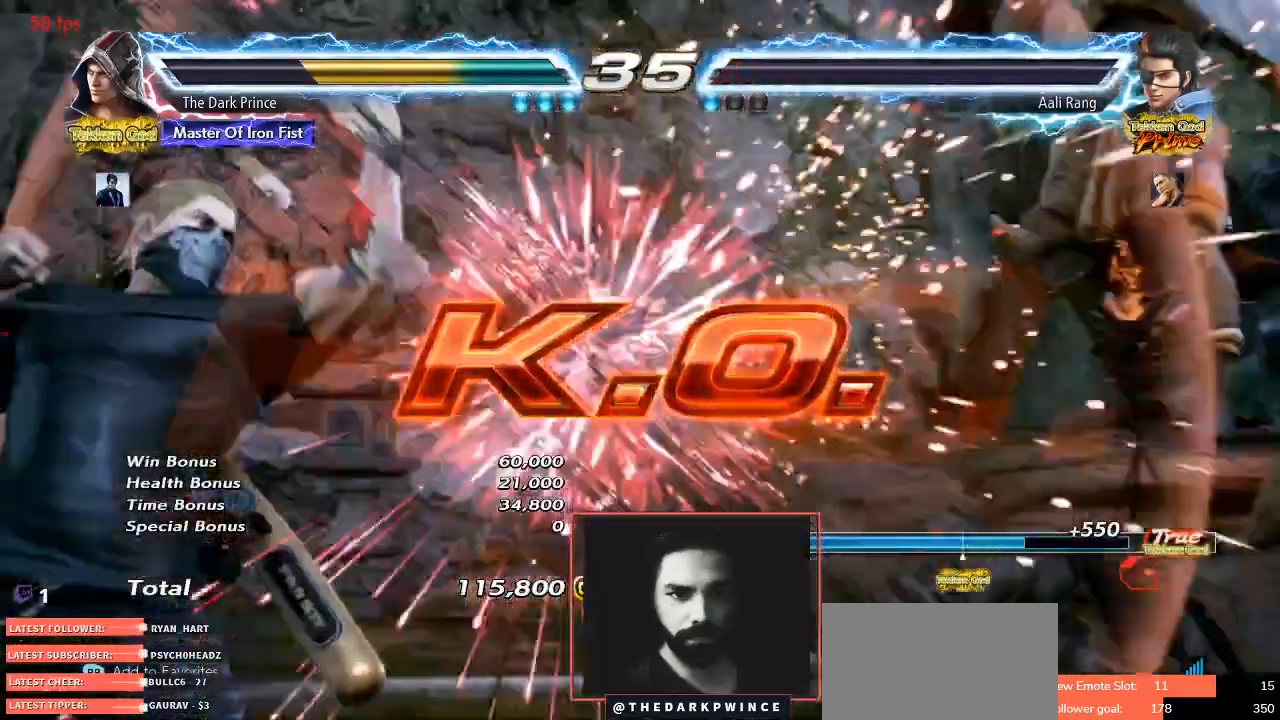
{"buttons": [], "left_stick": "right", "events": [[50, "R1", "up"], [133, "left_stick", "right"], [233, "left_stick", "center"], [317, "left_stick", "right"], [383, "left_stick", "center"], [467, "left_stick", "right"]]}
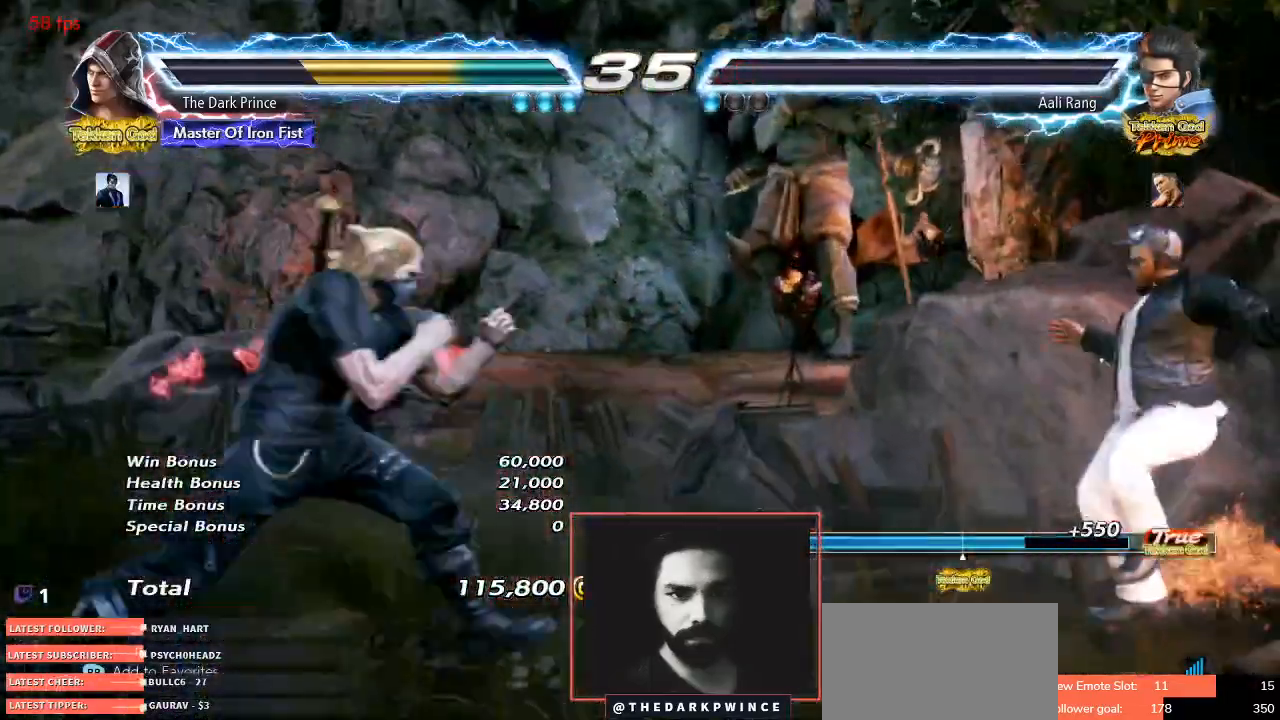
{"buttons": [], "left_stick": "center", "events": [[217, "left_stick", "left"], [300, "left_stick", "center"]]}
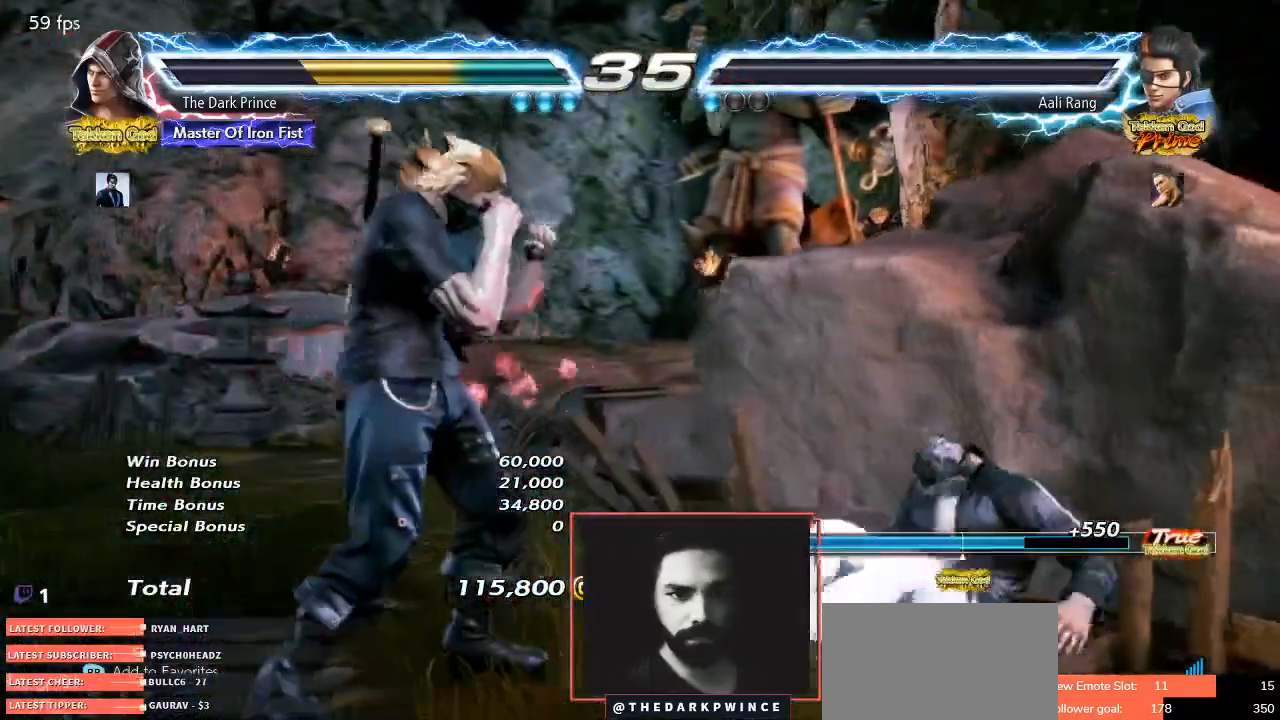
{"buttons": [], "left_stick": "center", "events": []}
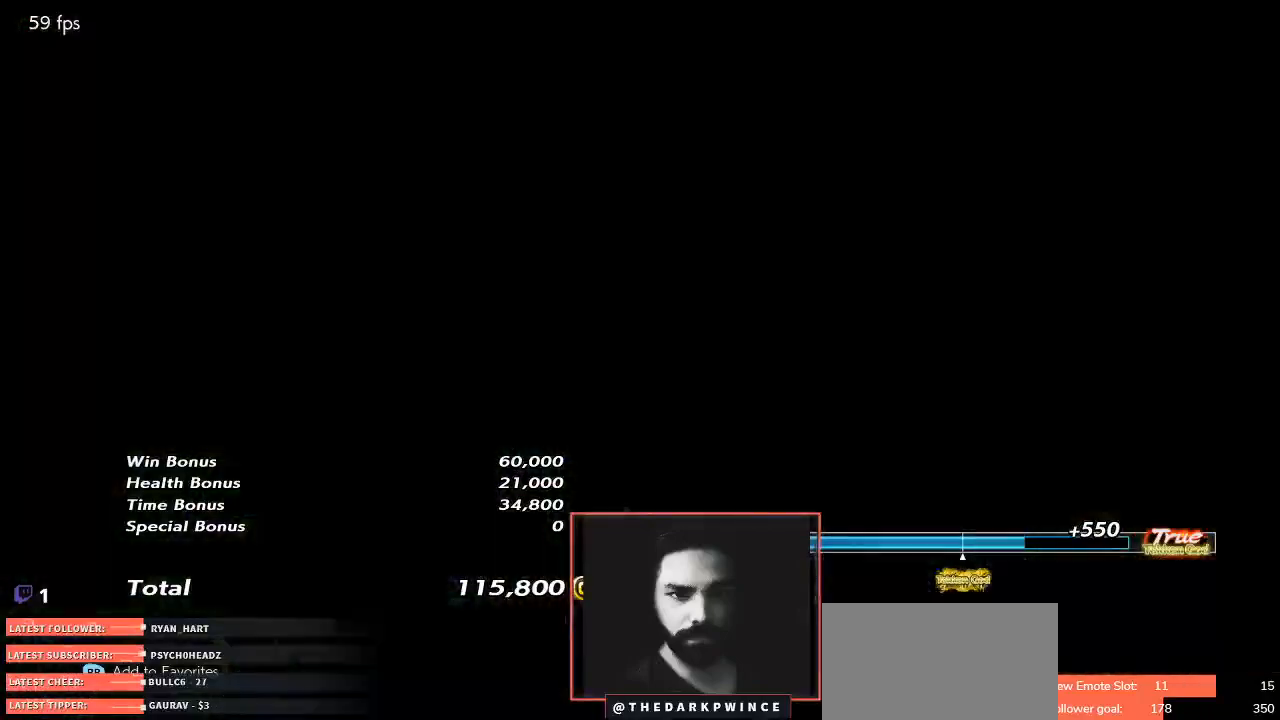
{"buttons": [], "left_stick": "center", "events": []}
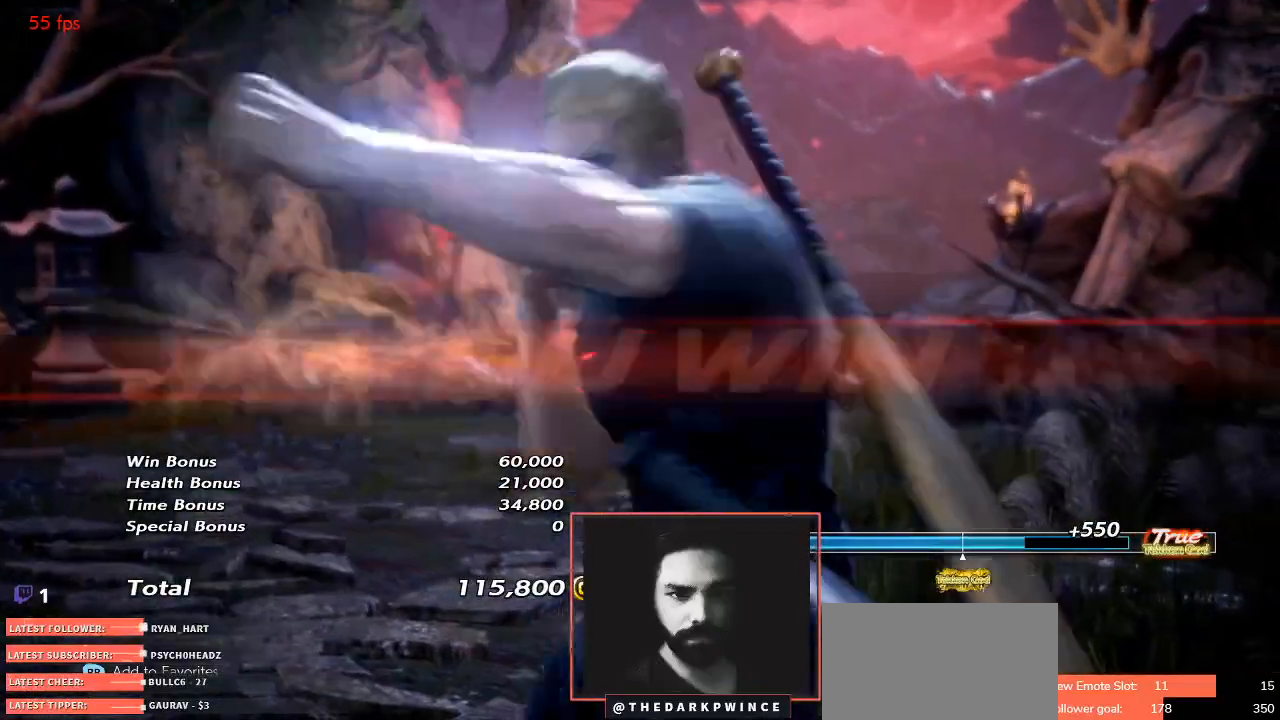
{"buttons": [], "left_stick": "center", "events": [[50, "START", "down"], [117, "START", "up"]]}
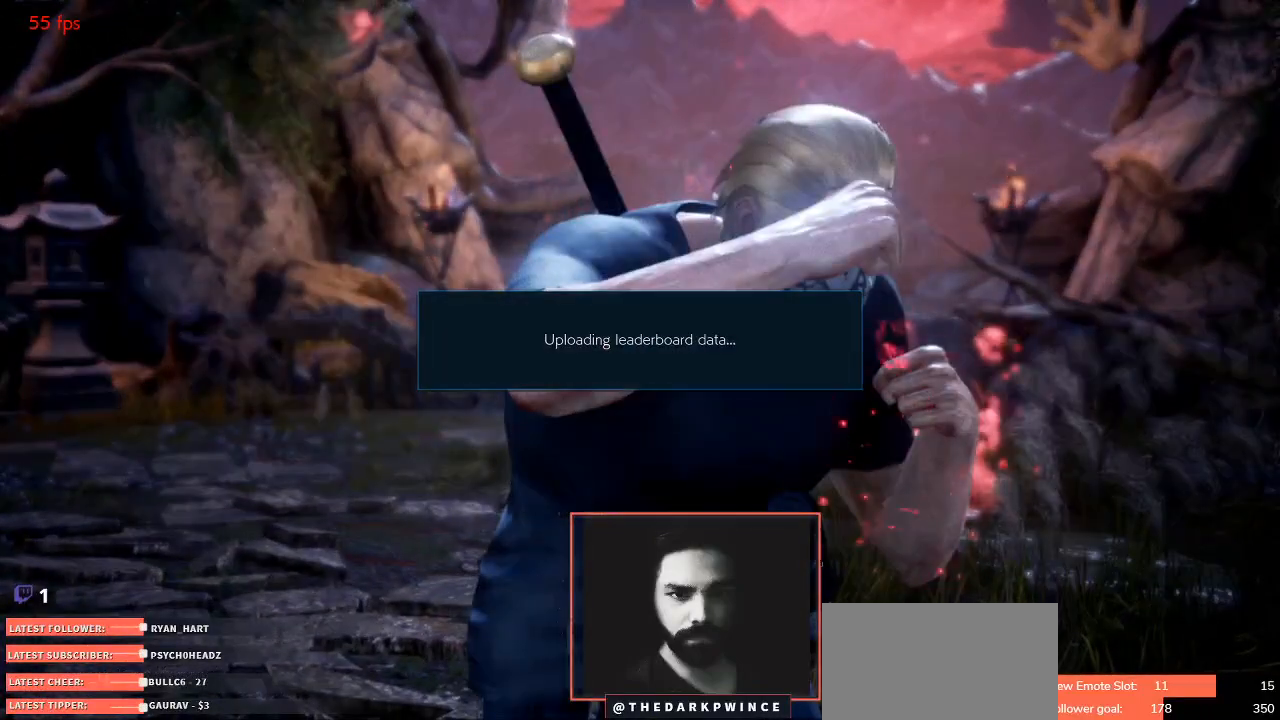
{"buttons": [], "left_stick": "left", "events": [[117, "left_stick", "right"], [167, "left_stick", "down"], [217, "left_stick", "left"], [350, "left_stick", "right"], [417, "left_stick", "down"], [467, "left_stick", "left"]]}
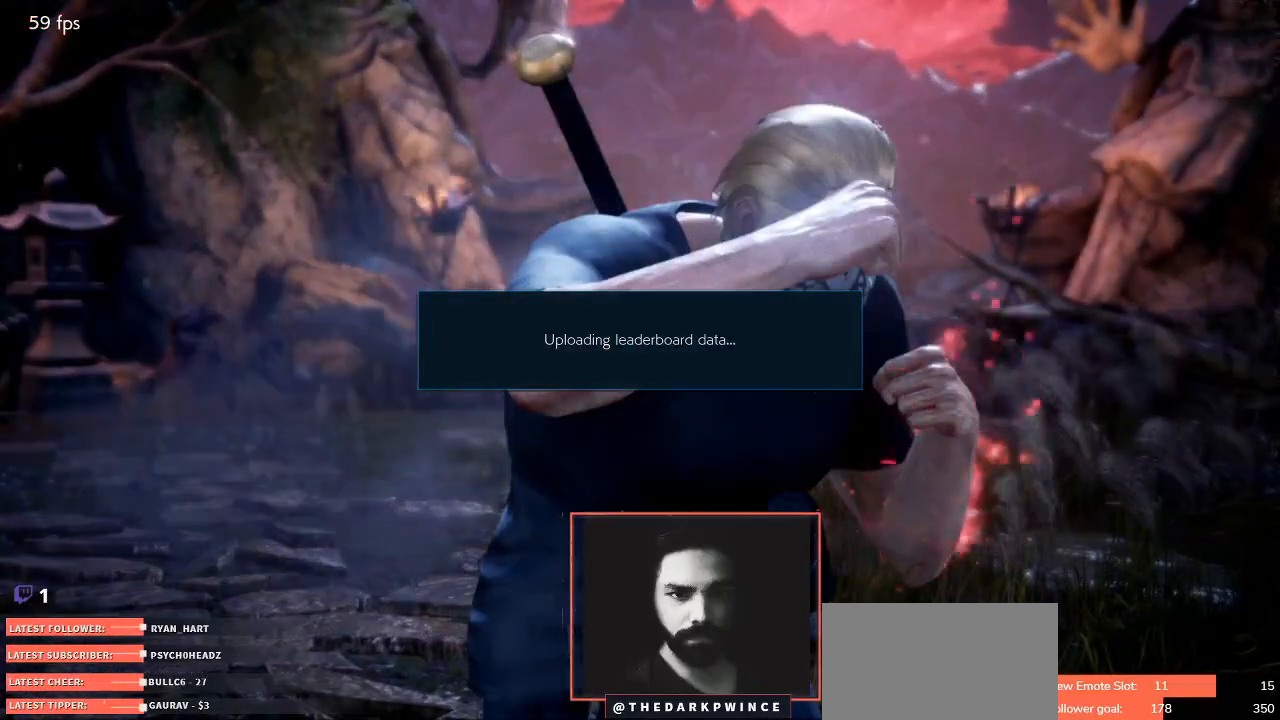
{"buttons": [], "left_stick": "up", "events": [[100, "left_stick", "right"], [183, "left_stick", "left"], [317, "left_stick", "right"], [417, "left_stick", "left"], [500, "left_stick", "up"]]}
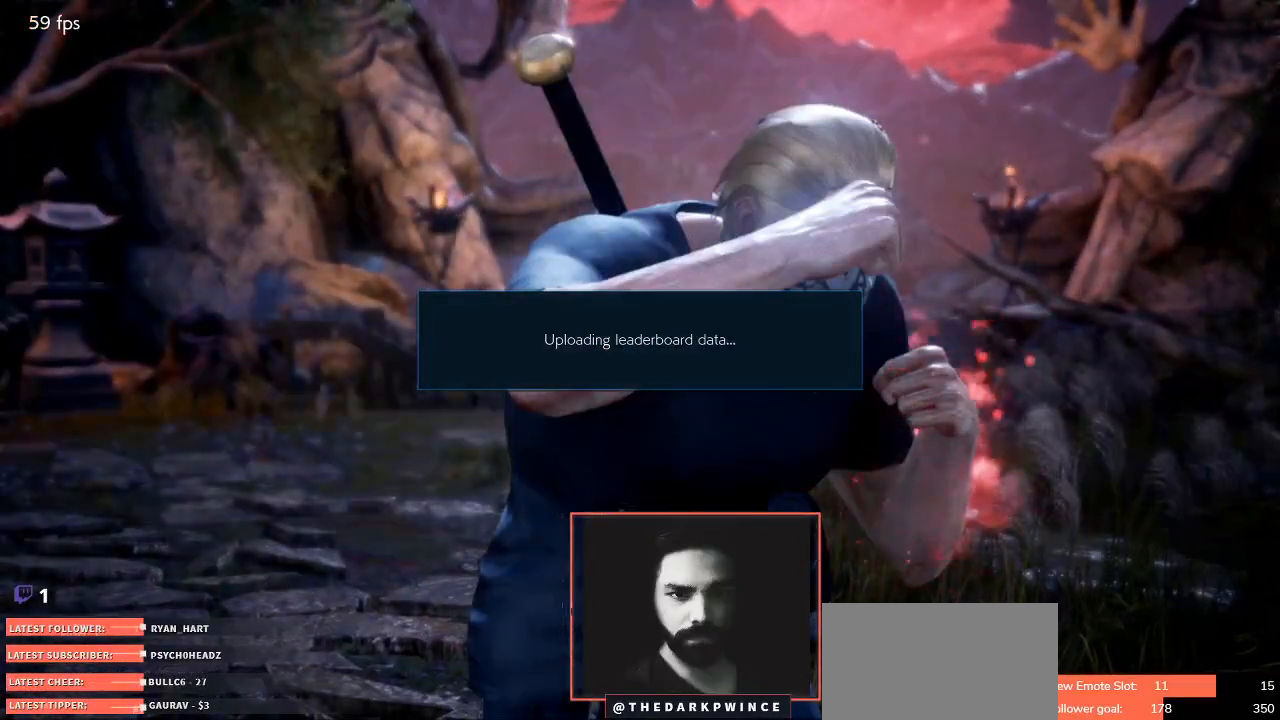
{"buttons": [], "left_stick": "center", "events": [[33, "left_stick", "left"], [50, "left_stick", "right"], [133, "left_stick", "left"], [233, "left_stick", "up"], [283, "left_stick", "center"]]}
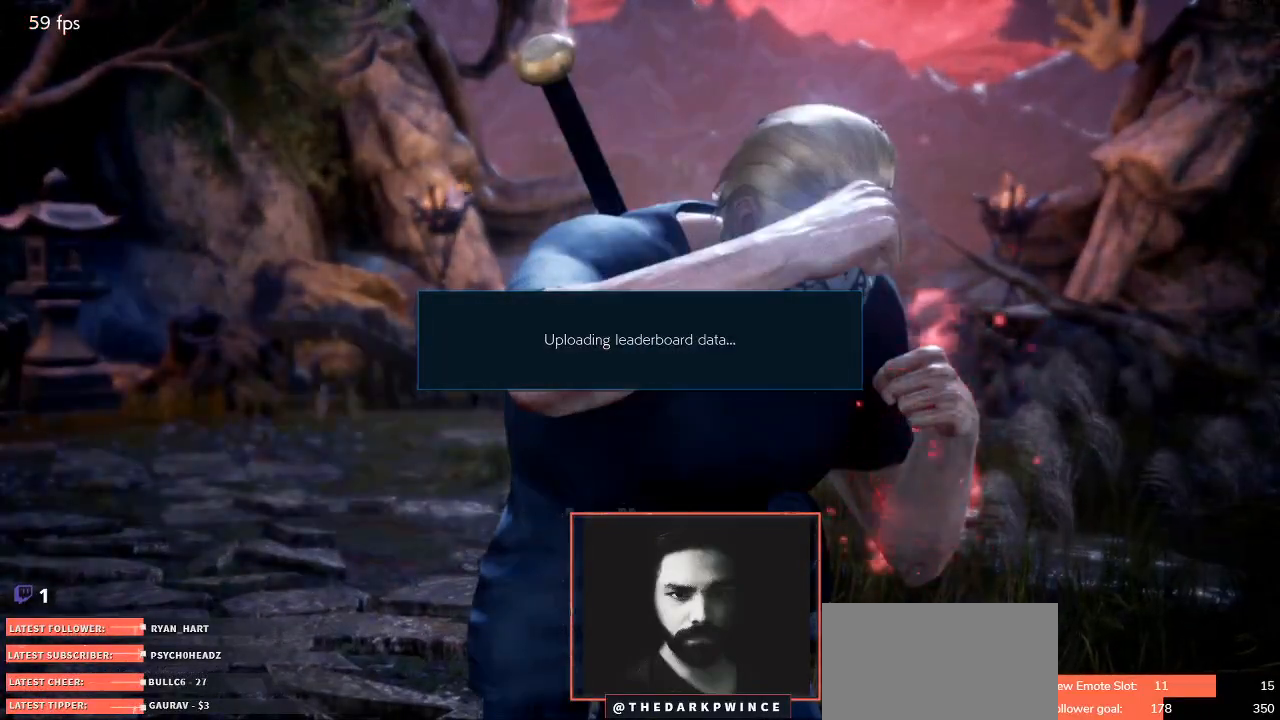
{"buttons": [], "left_stick": "center", "events": []}
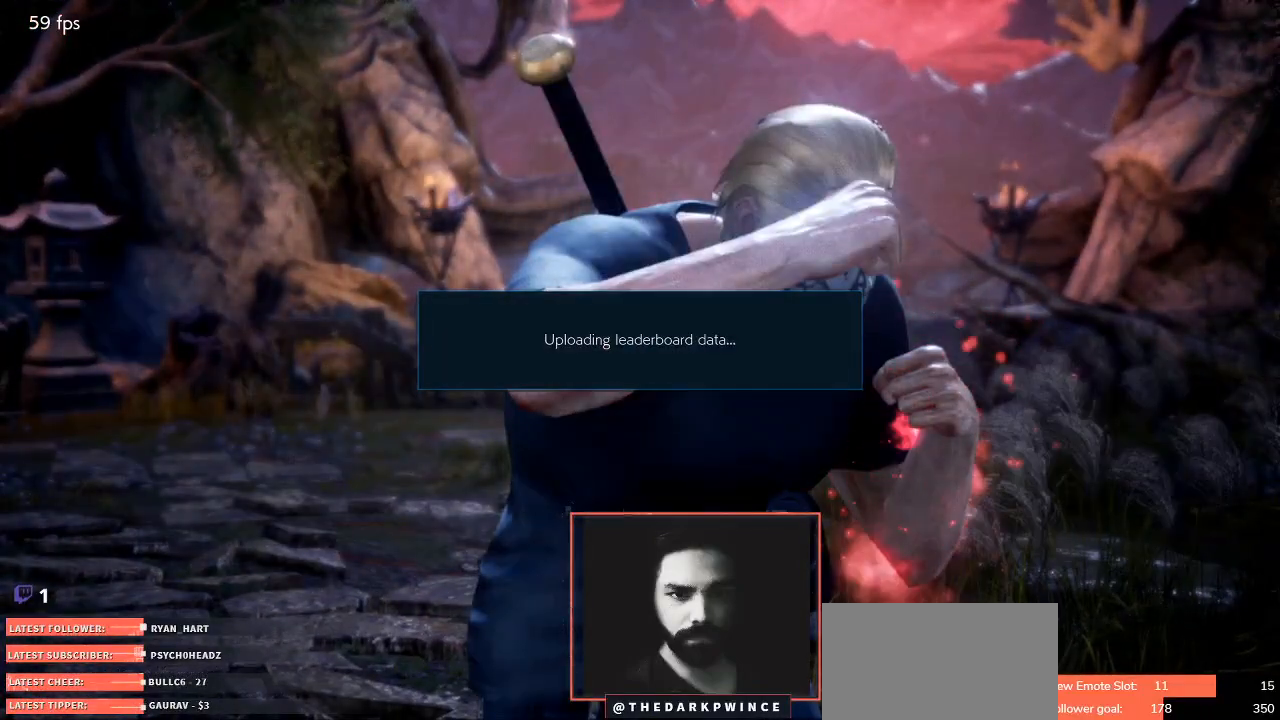
{"buttons": [], "left_stick": "center", "events": []}
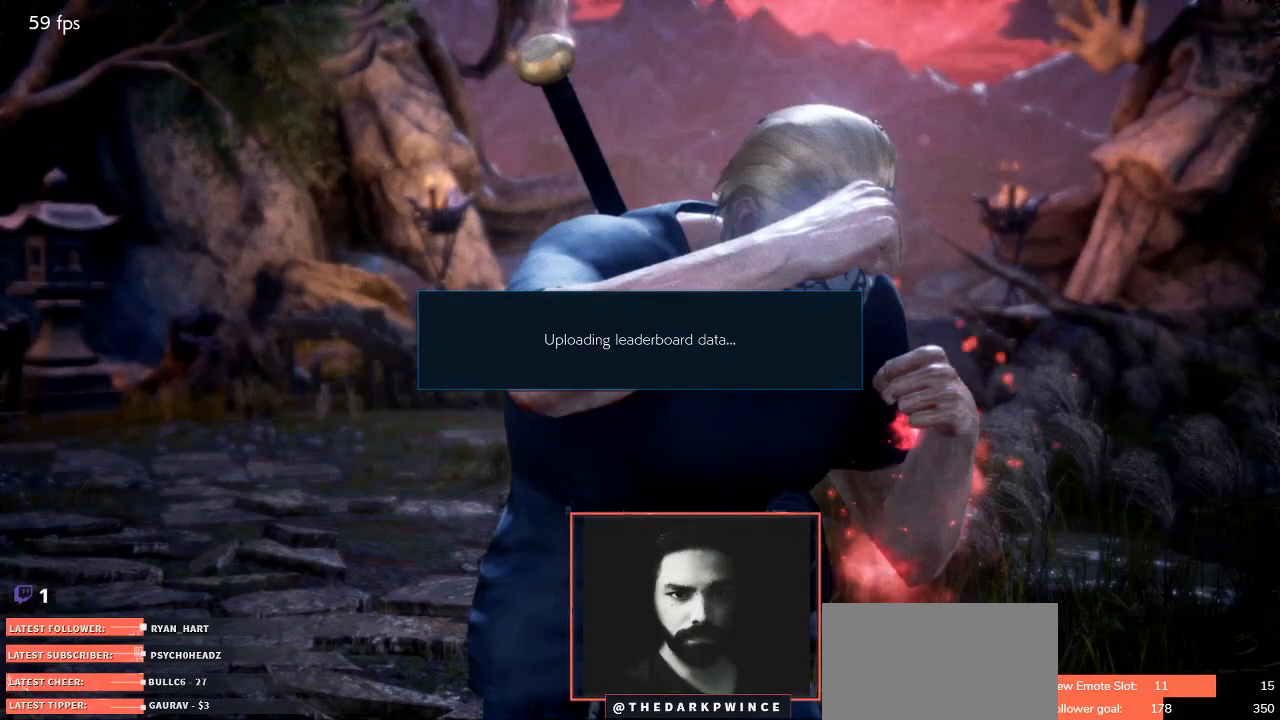
{"buttons": [], "left_stick": "center", "events": []}
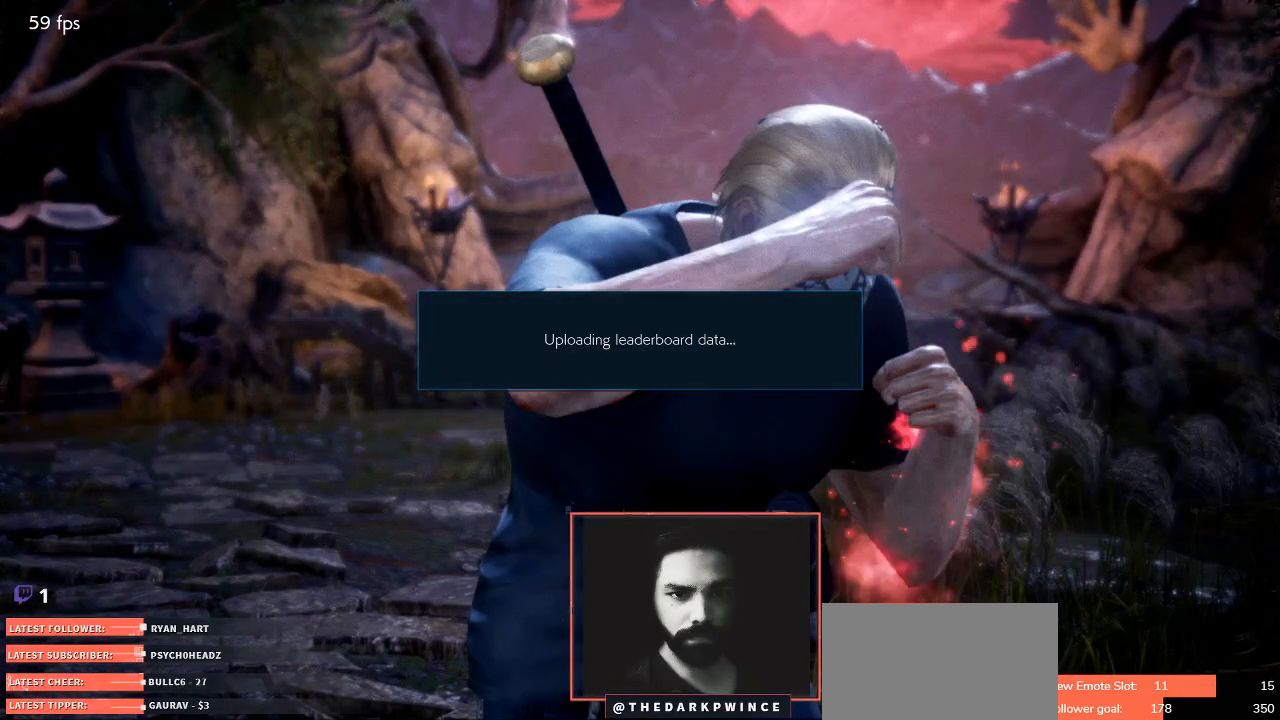
{"buttons": [], "left_stick": "center", "events": []}
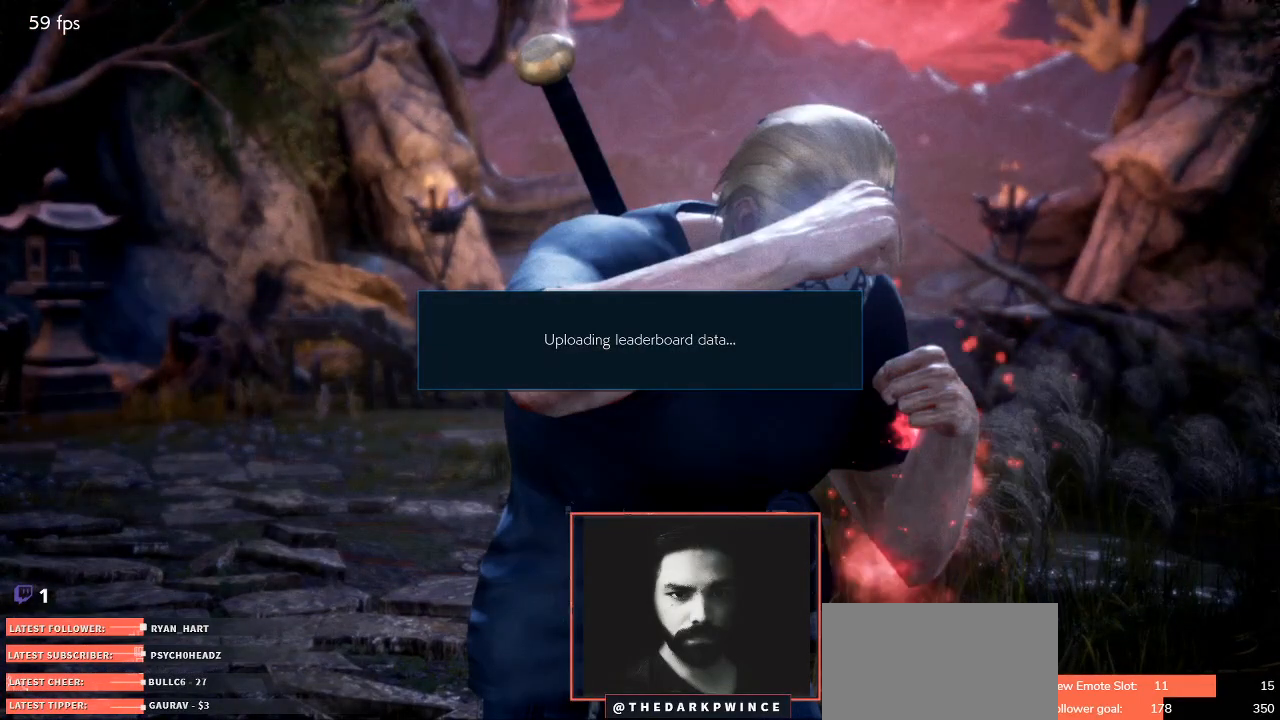
{"buttons": [], "left_stick": "left", "events": [[500, "left_stick", "left"]]}
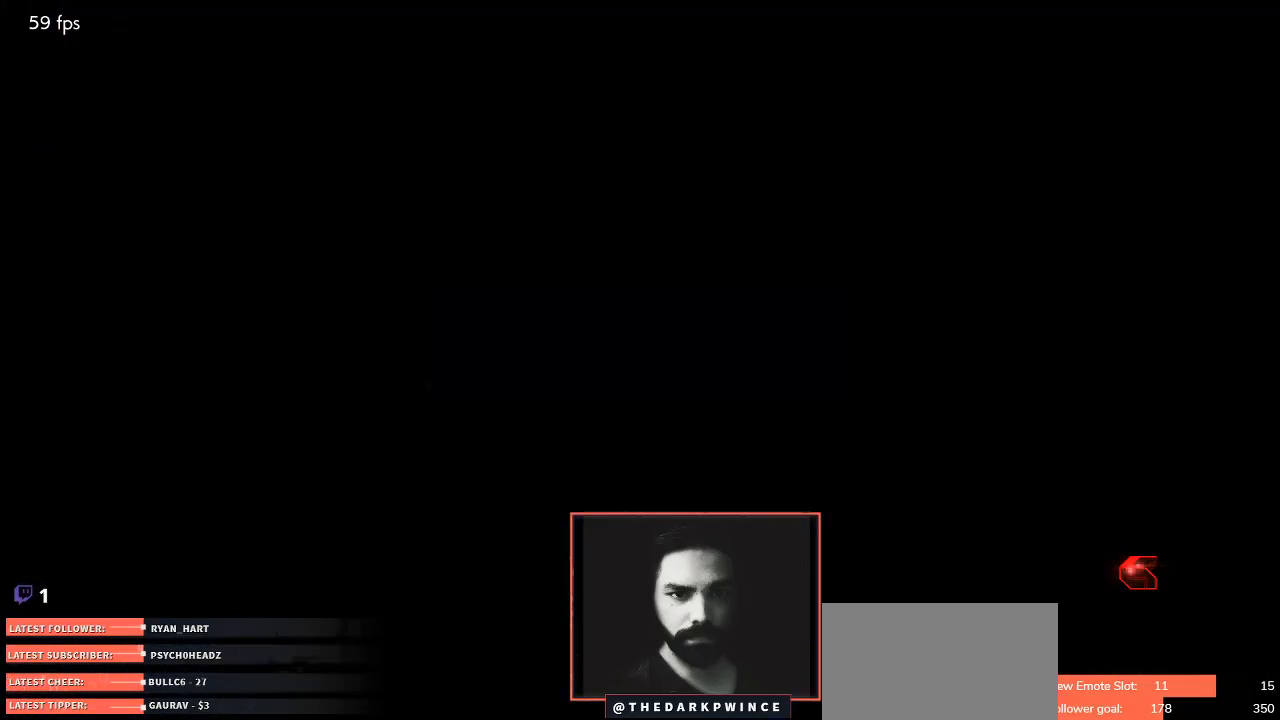
{"buttons": [], "left_stick": "up-left", "events": [[117, "left_stick", "right"], [217, "left_stick", "left"], [350, "left_stick", "right"], [450, "left_stick", "left"], [500, "left_stick", "up-left"]]}
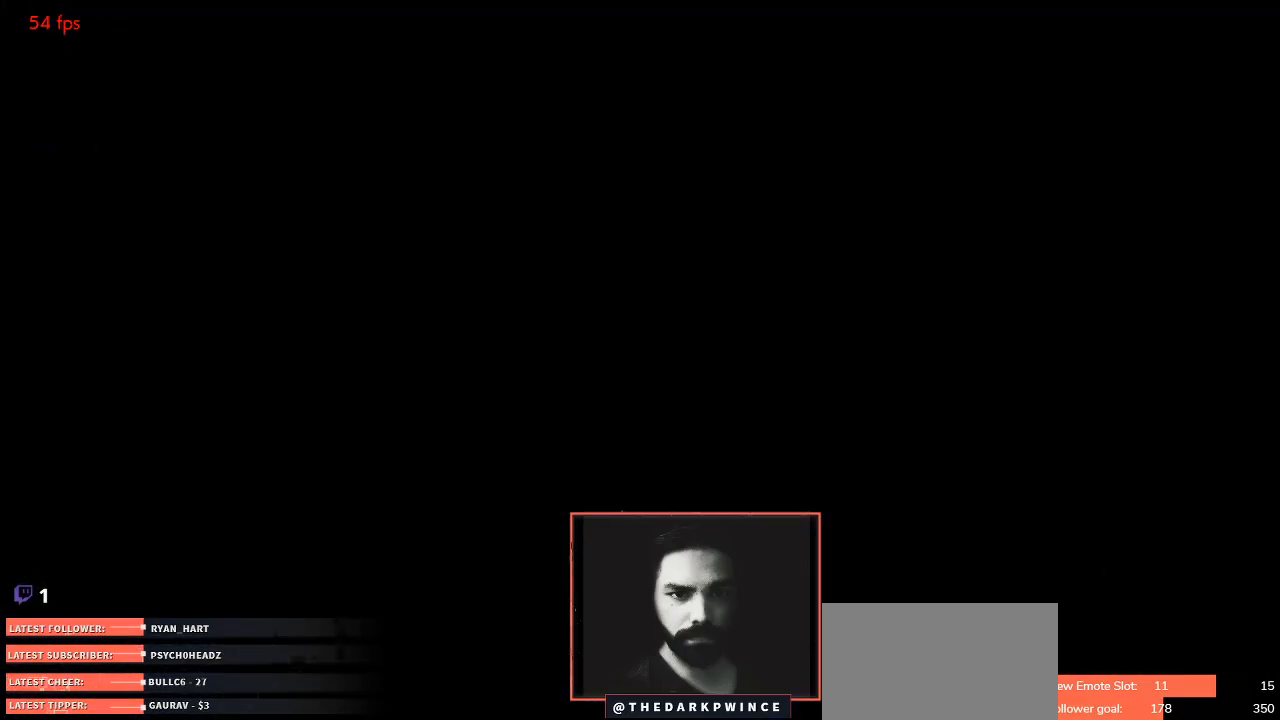
{"buttons": [], "left_stick": "center", "events": [[33, "left_stick", "left"], [83, "left_stick", "right"], [167, "left_stick", "left"], [300, "left_stick", "right"], [400, "left_stick", "left"], [500, "left_stick", "center"]]}
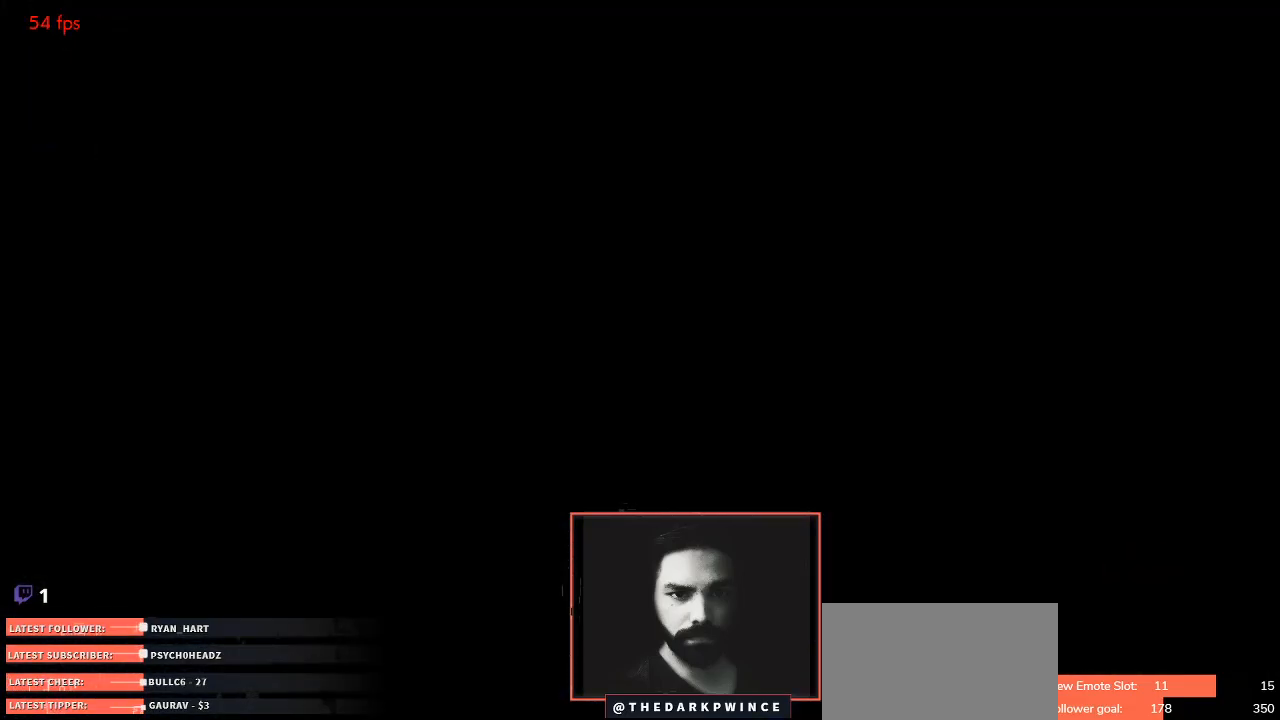
{"buttons": [], "left_stick": "center", "events": []}
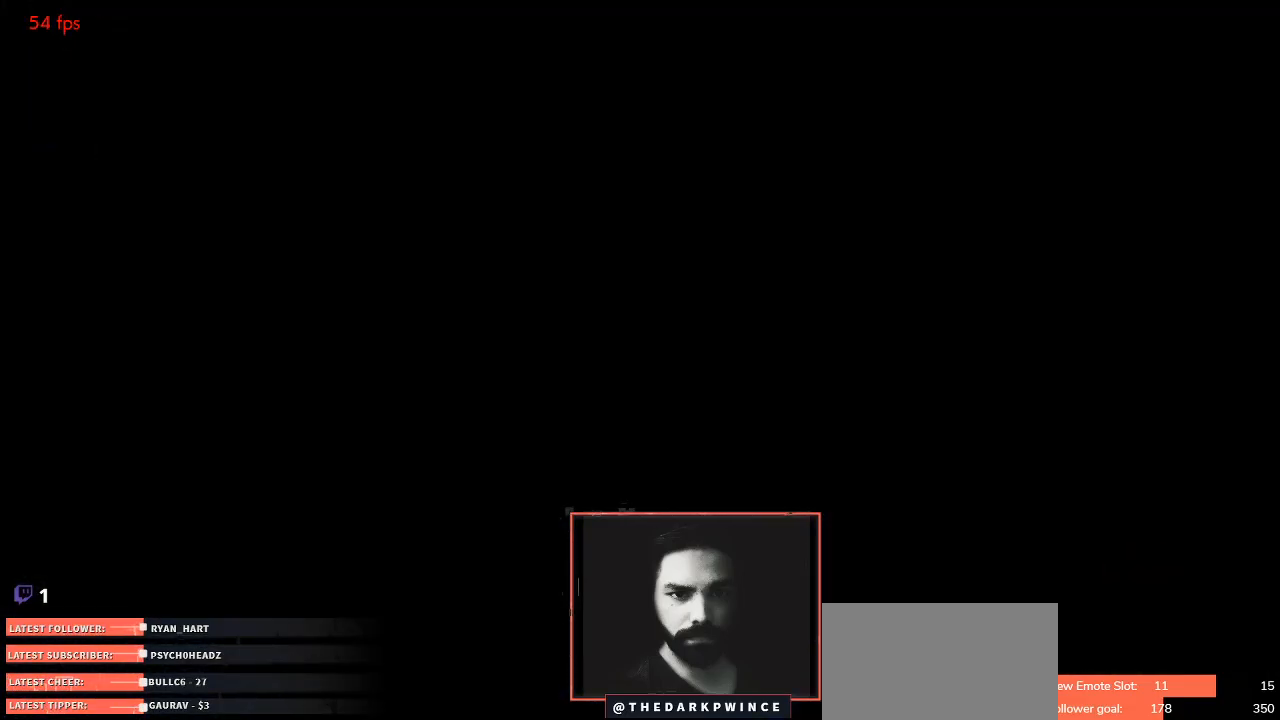
{"buttons": [], "left_stick": "center", "events": []}
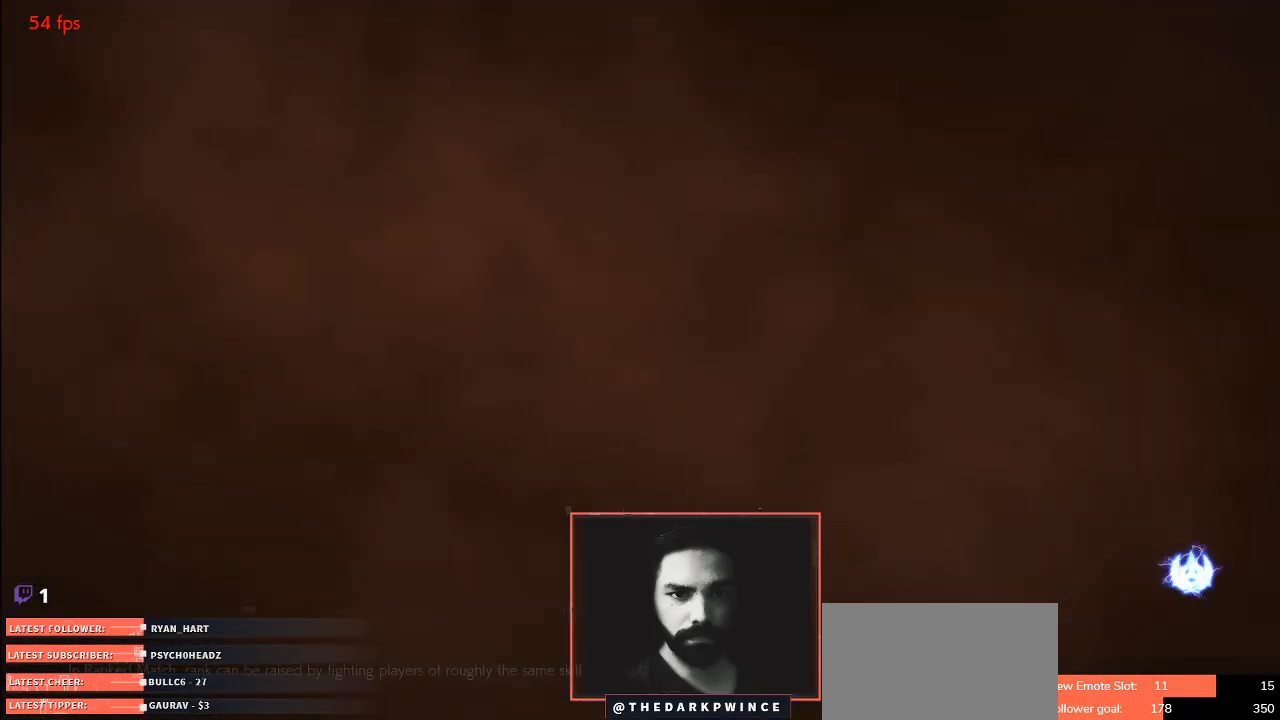
{"buttons": [], "left_stick": "center", "events": []}
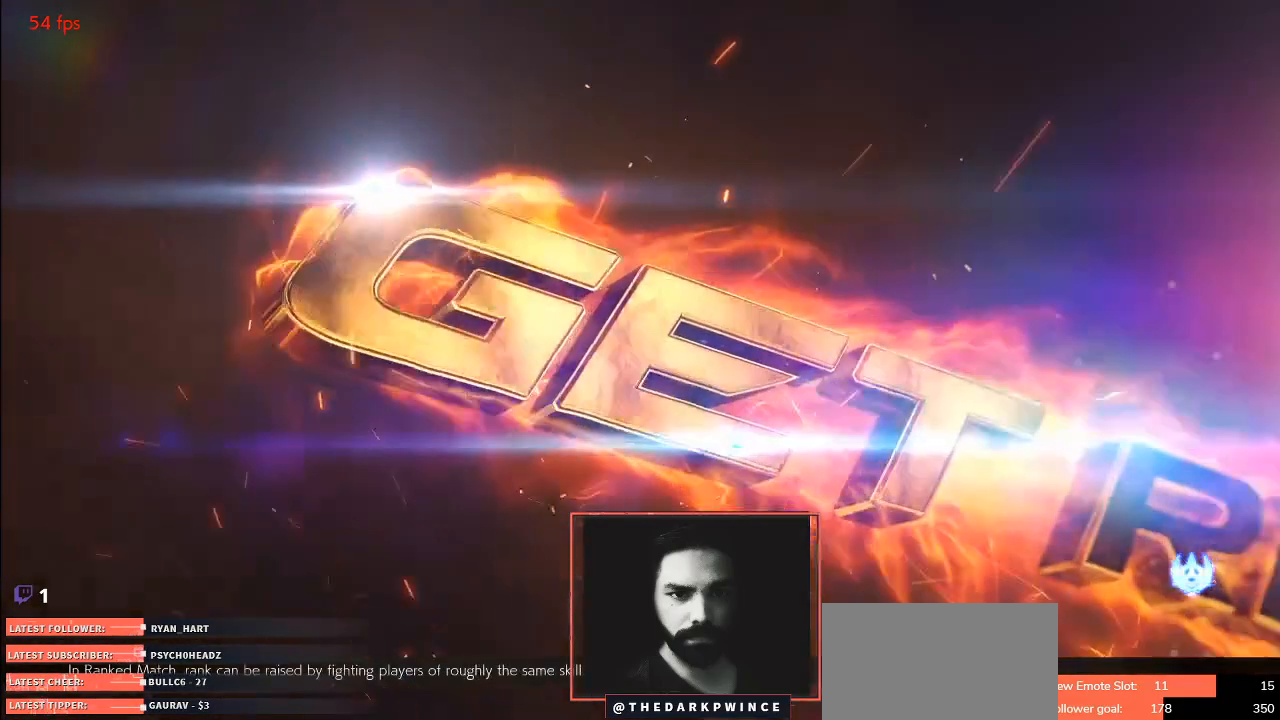
{"buttons": [], "left_stick": "center", "events": []}
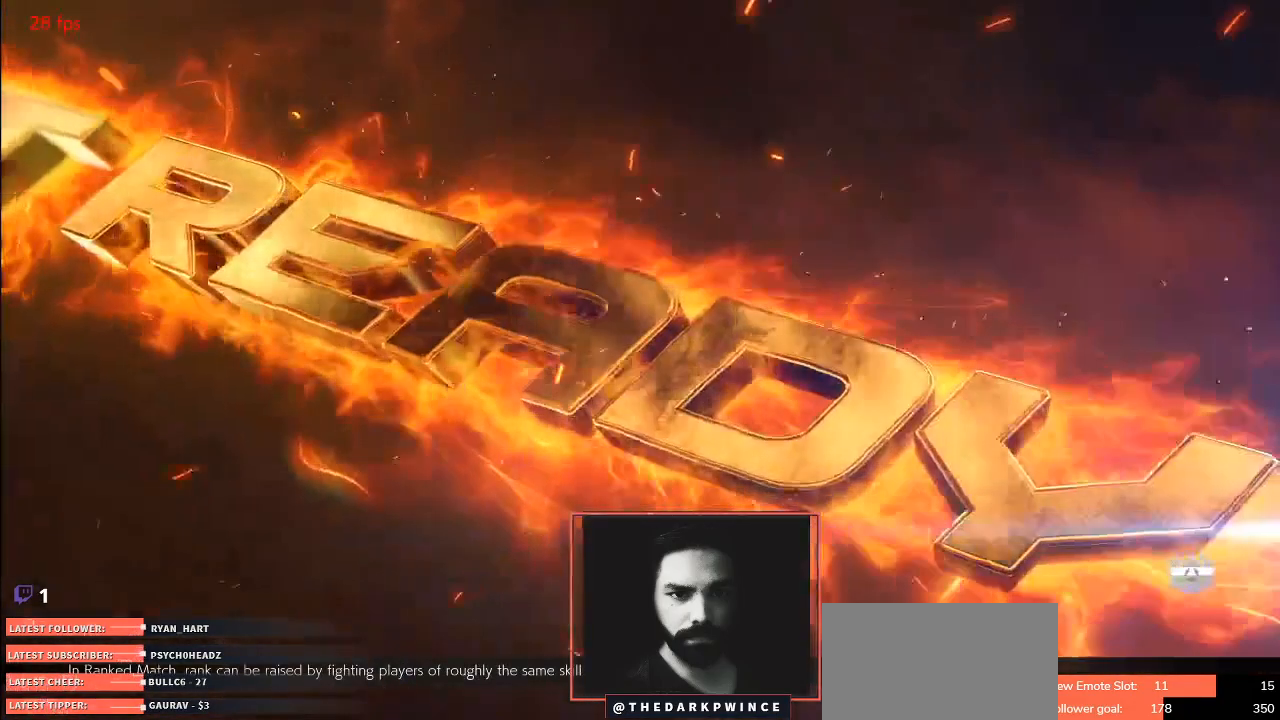
{"buttons": [], "left_stick": "center", "events": []}
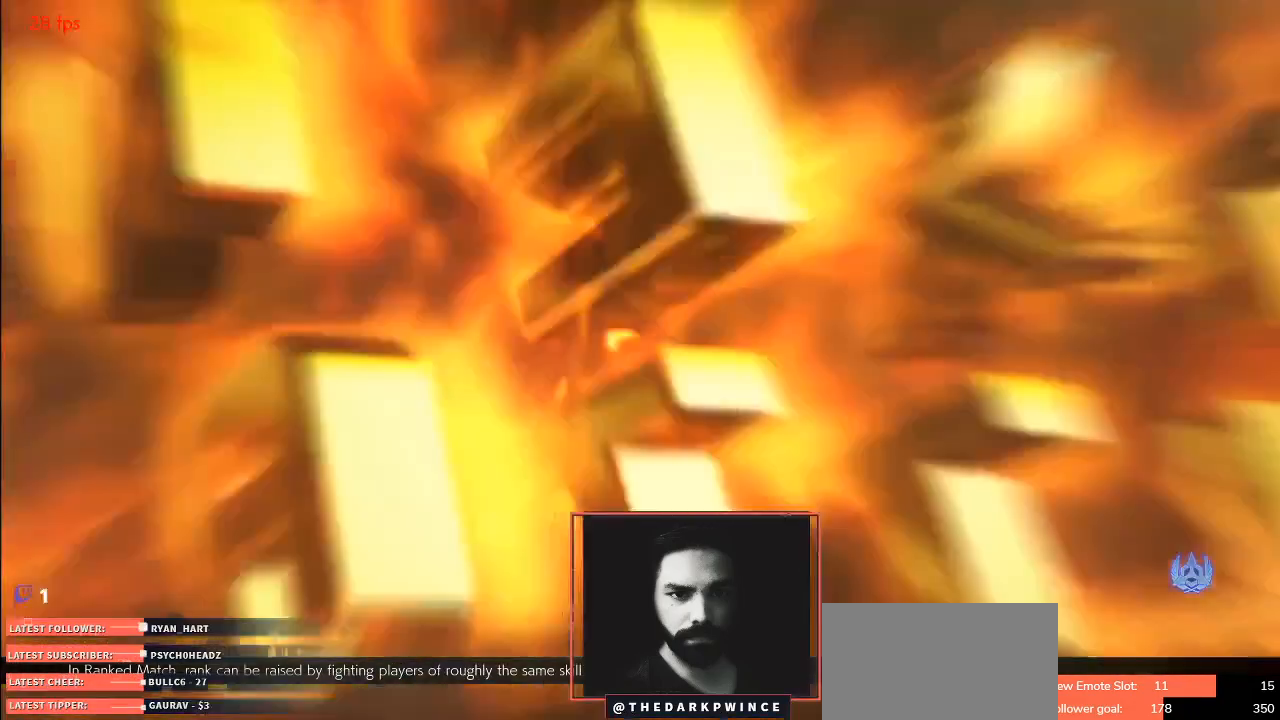
{"buttons": [], "left_stick": "center", "events": []}
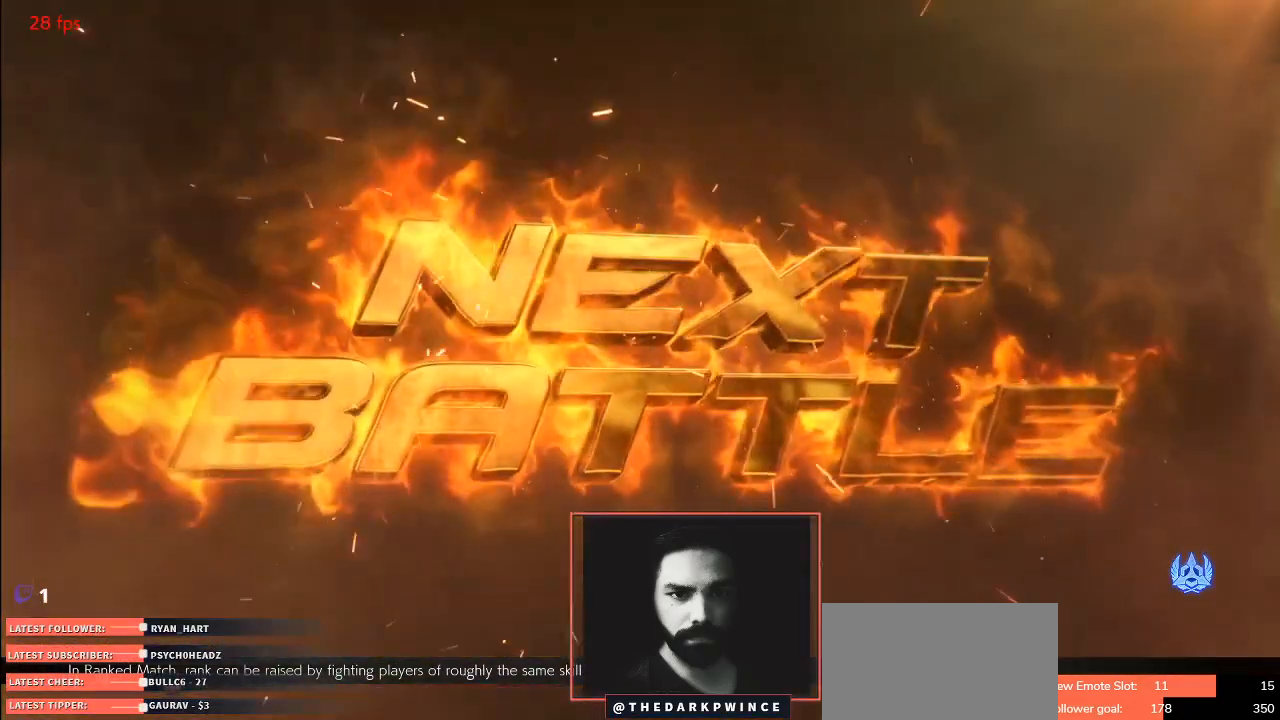
{"buttons": [], "left_stick": "center", "events": []}
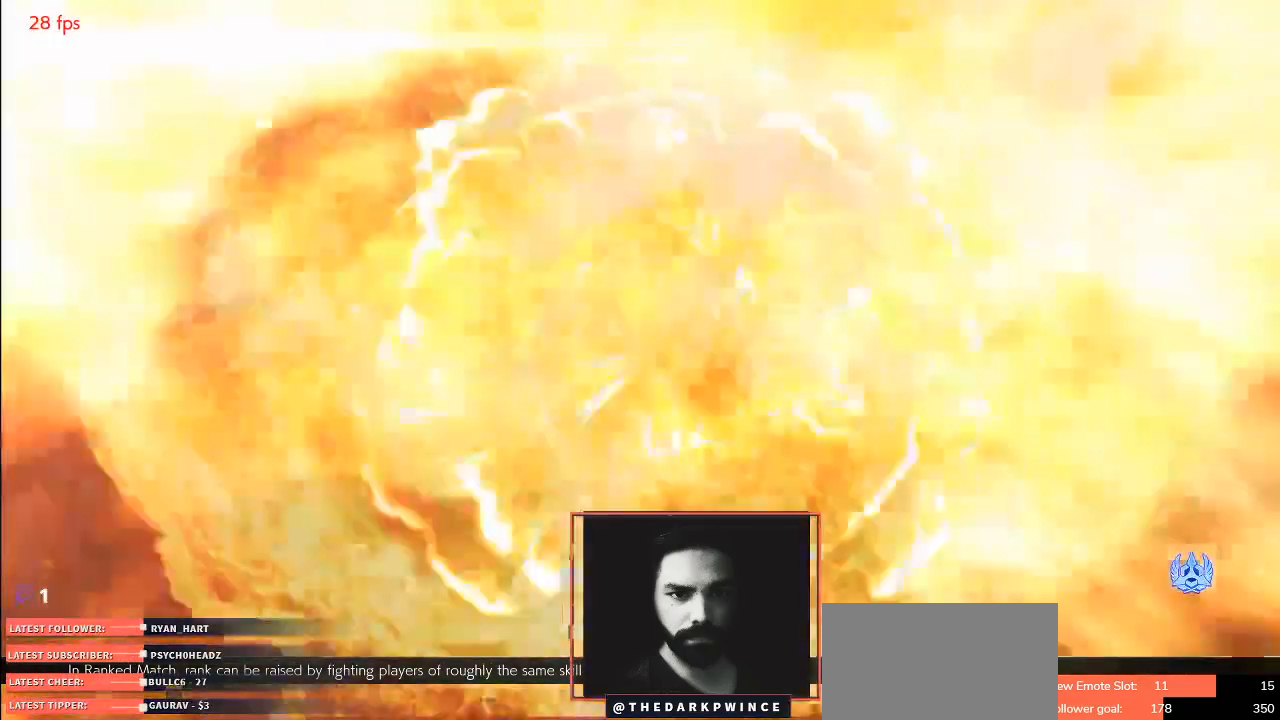
{"buttons": [], "left_stick": "left", "events": [[417, "left_stick", "down"], [483, "left_stick", "left"]]}
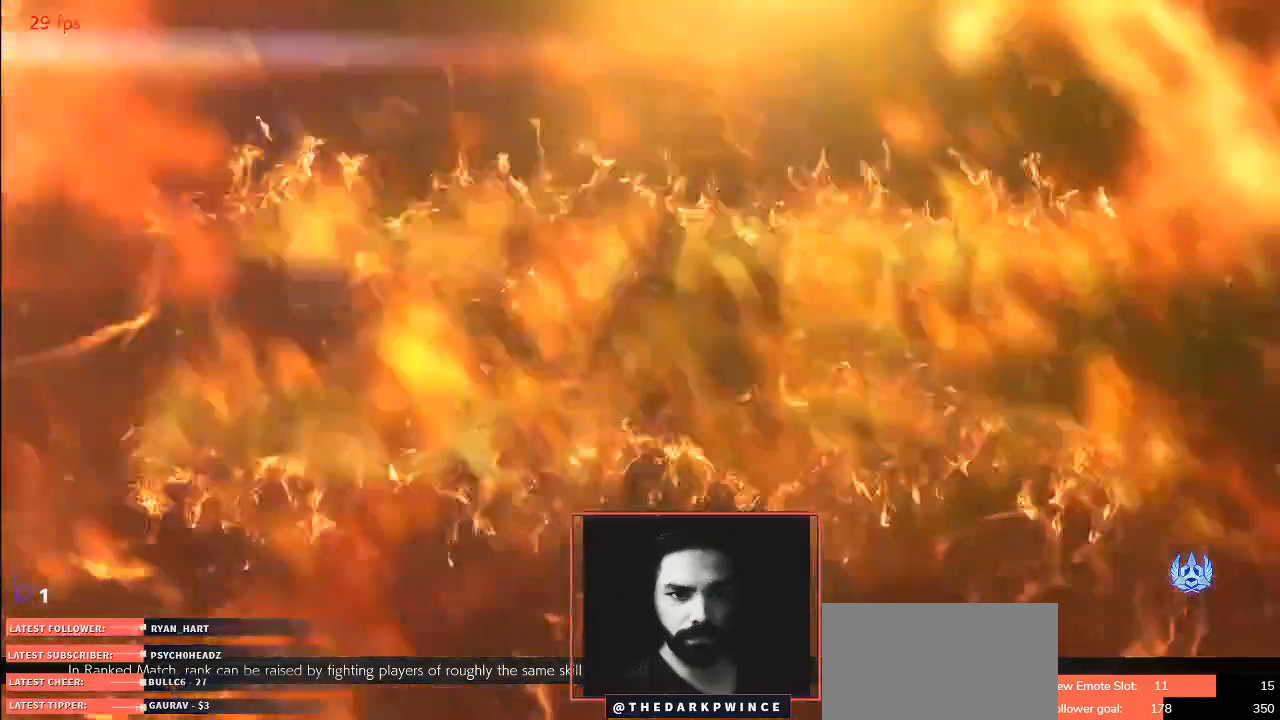
{"buttons": [], "left_stick": "center", "events": [[67, "left_stick", "up"], [117, "left_stick", "right"], [217, "left_stick", "left"], [300, "left_stick", "up"], [367, "left_stick", "right"], [450, "left_stick", "center"]]}